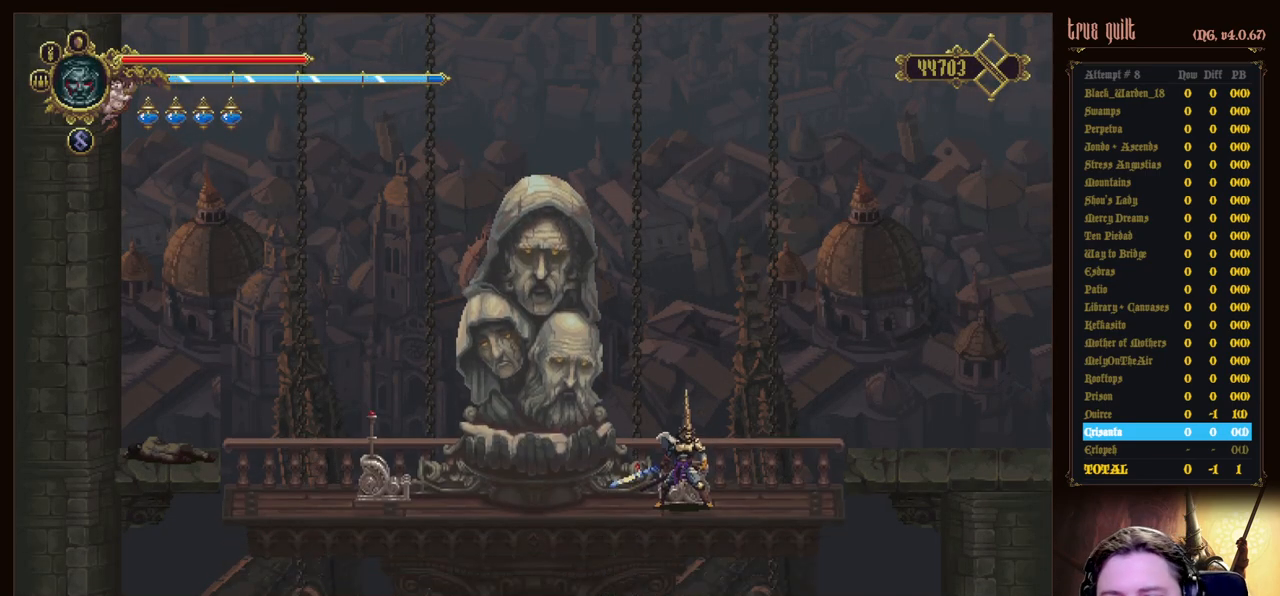
Gameplay with keyboard; each line is a JSON object with the keys held at the frame after it. "events" lists presses ("down") and releases ("up") of "attack", "dodge", "down", "escape", "heal", "interact", "jump", "left", "parry", "prayer", "ranged", "right" and "up" between this image and that frame as [ms after this image, input, new state], when the widget could be followed in between. No other keys are recorded. Mouse input is not recorded. Key names are as the overlay labels them; some are game actions (e.g. jump) rather than physical keys.
{"keys": ["right"], "events": [[50, "right", "down"]]}
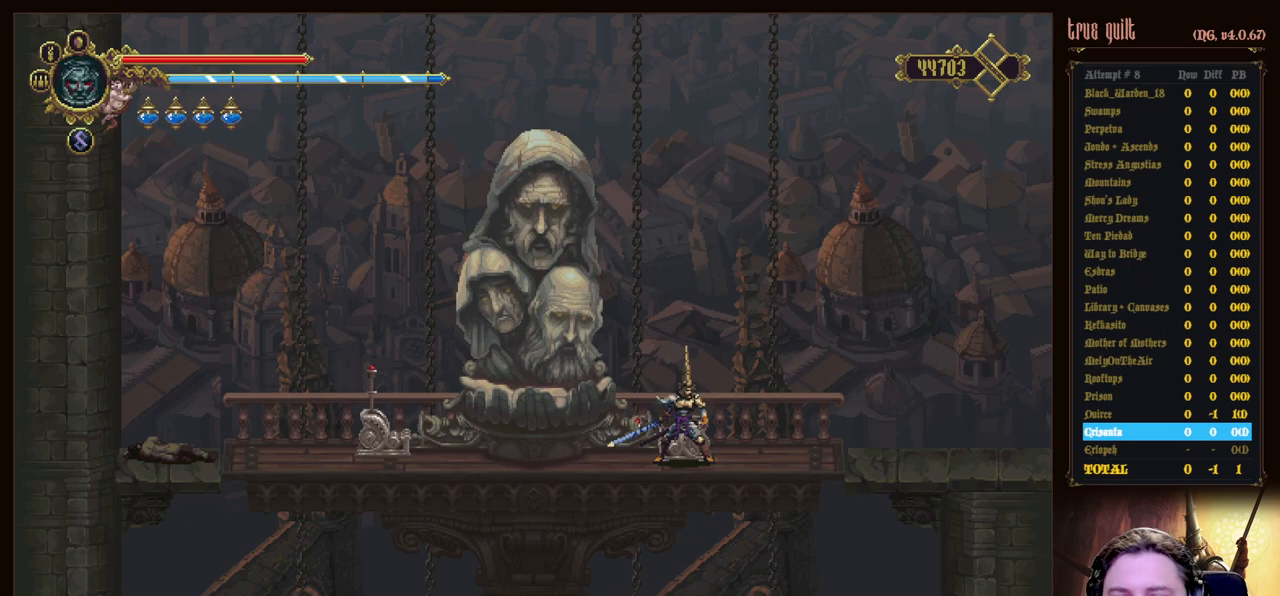
{"keys": ["right"], "events": []}
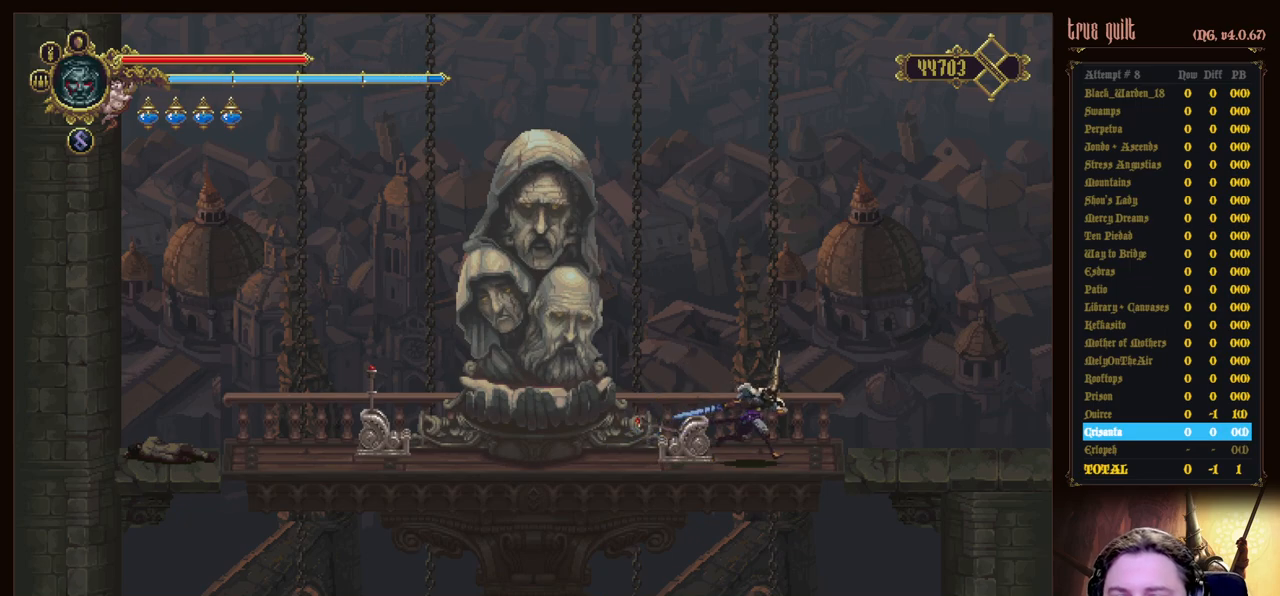
{"keys": ["down", "right"], "events": [[83, "down", "down"], [133, "dodge", "down"], [467, "dodge", "up"]]}
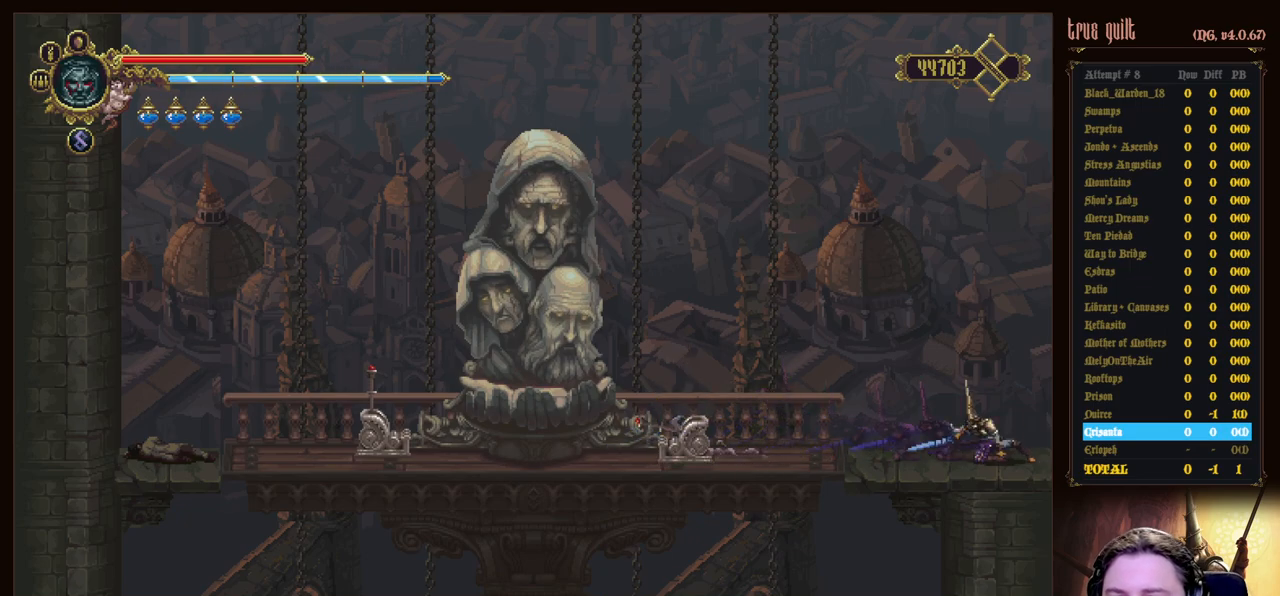
{"keys": ["right"], "events": [[50, "dodge", "down"], [333, "down", "up"], [383, "dodge", "up"]]}
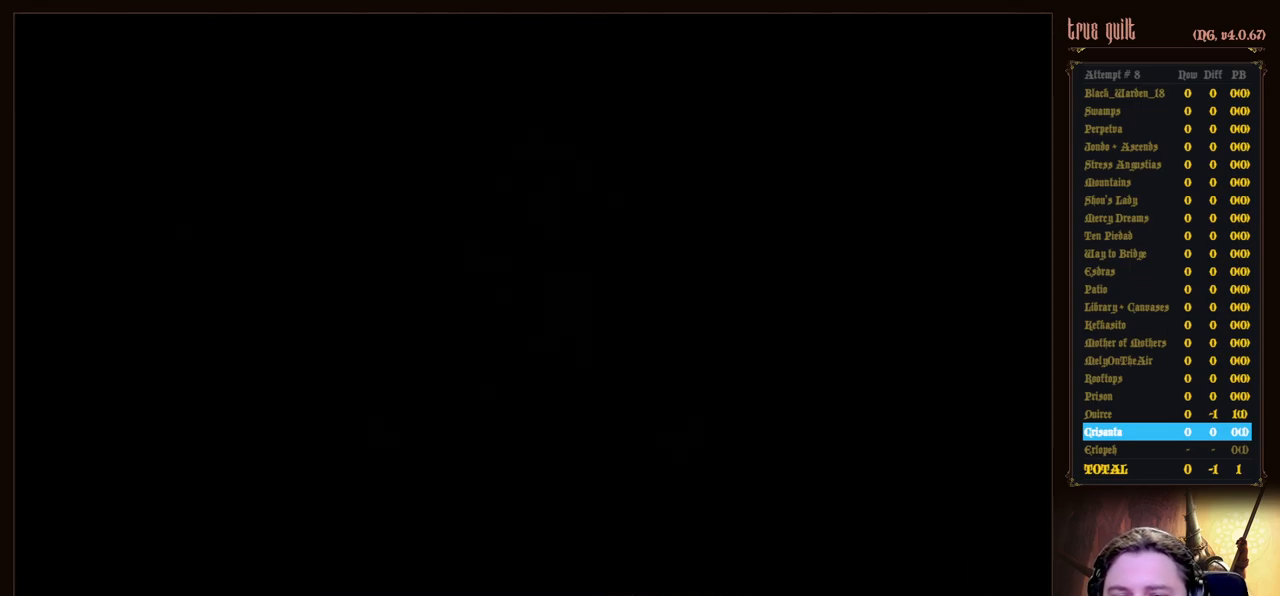
{"keys": ["right"], "events": []}
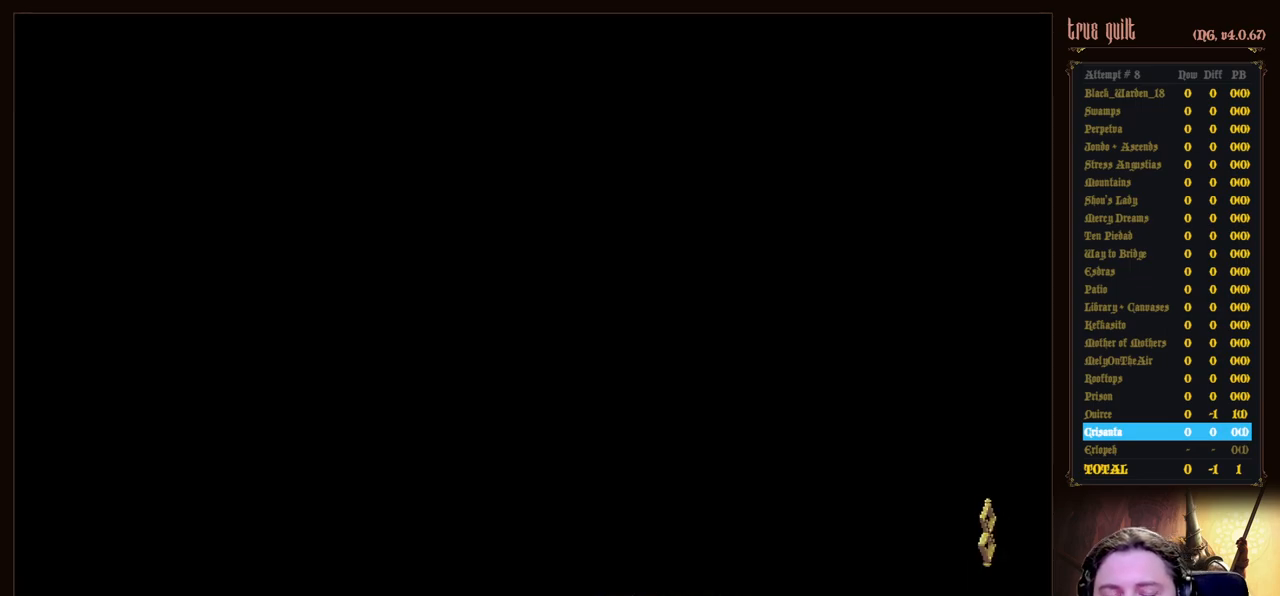
{"keys": ["right"], "events": []}
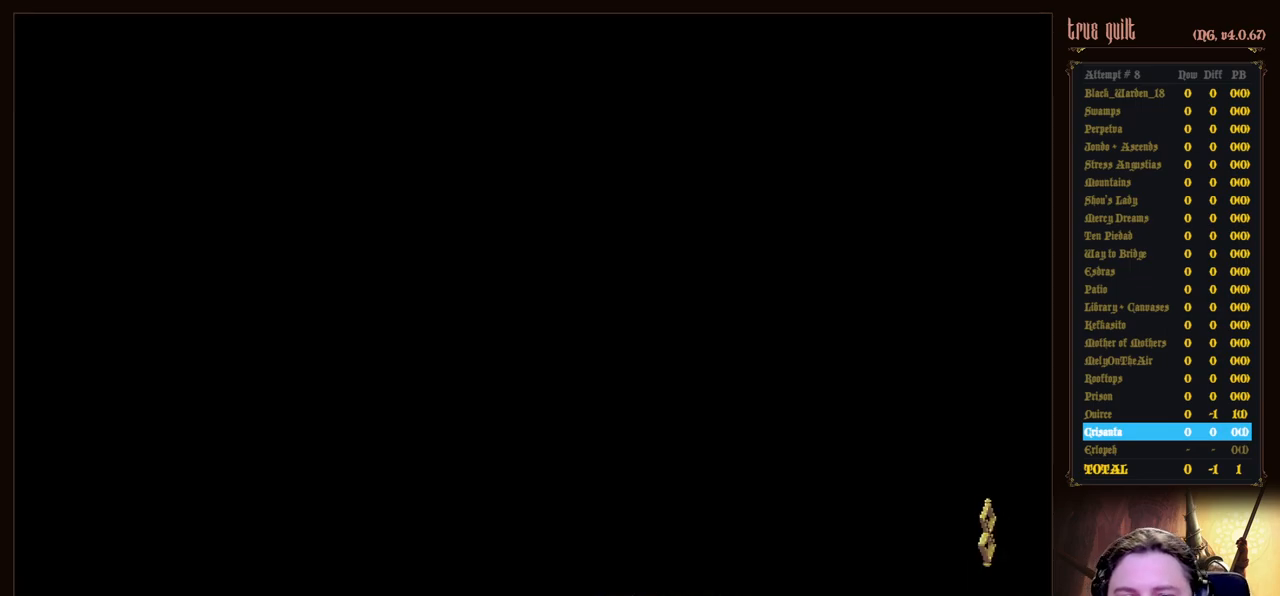
{"keys": ["right"], "events": []}
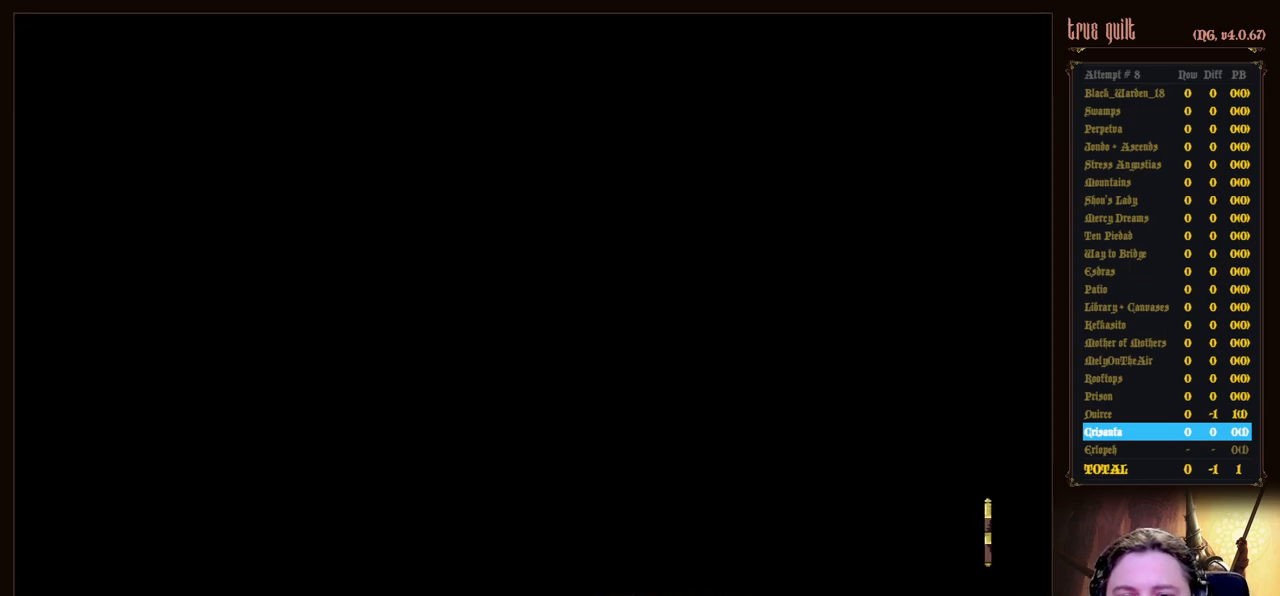
{"keys": ["right"], "events": []}
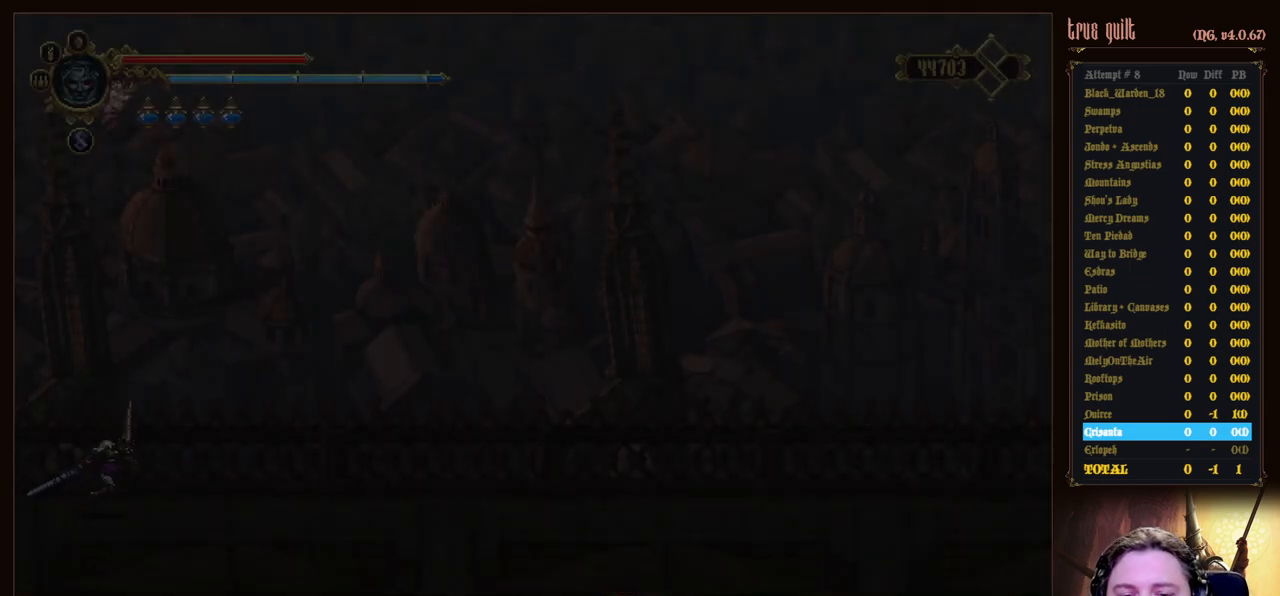
{"keys": ["right"], "events": []}
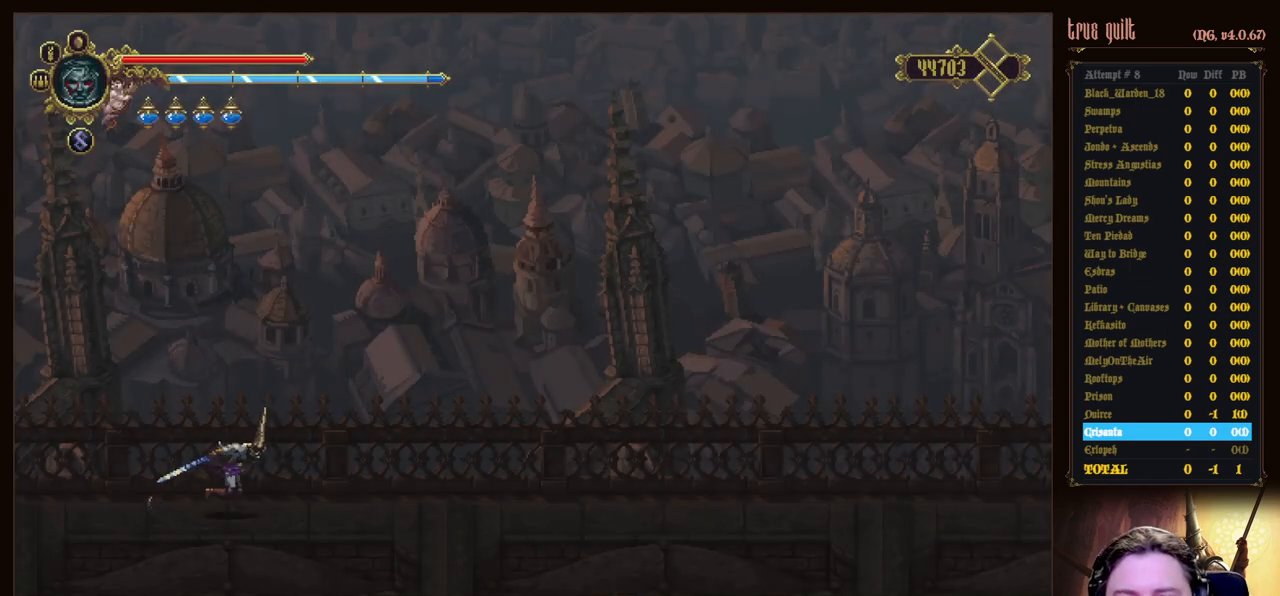
{"keys": ["right"], "events": []}
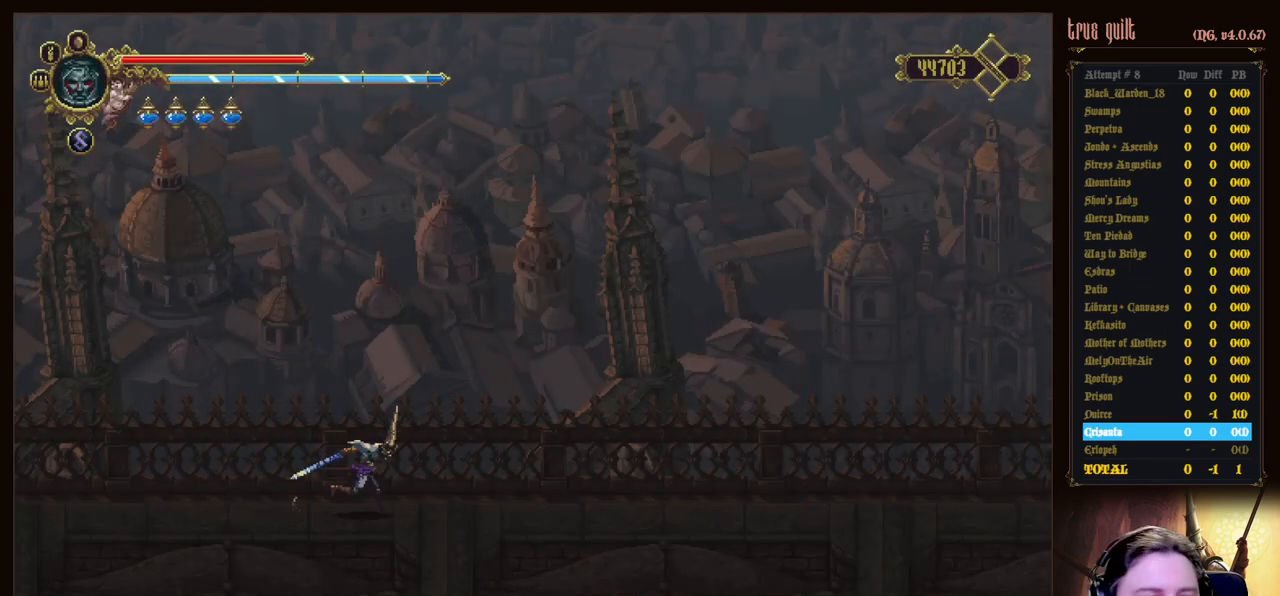
{"keys": ["right"], "events": []}
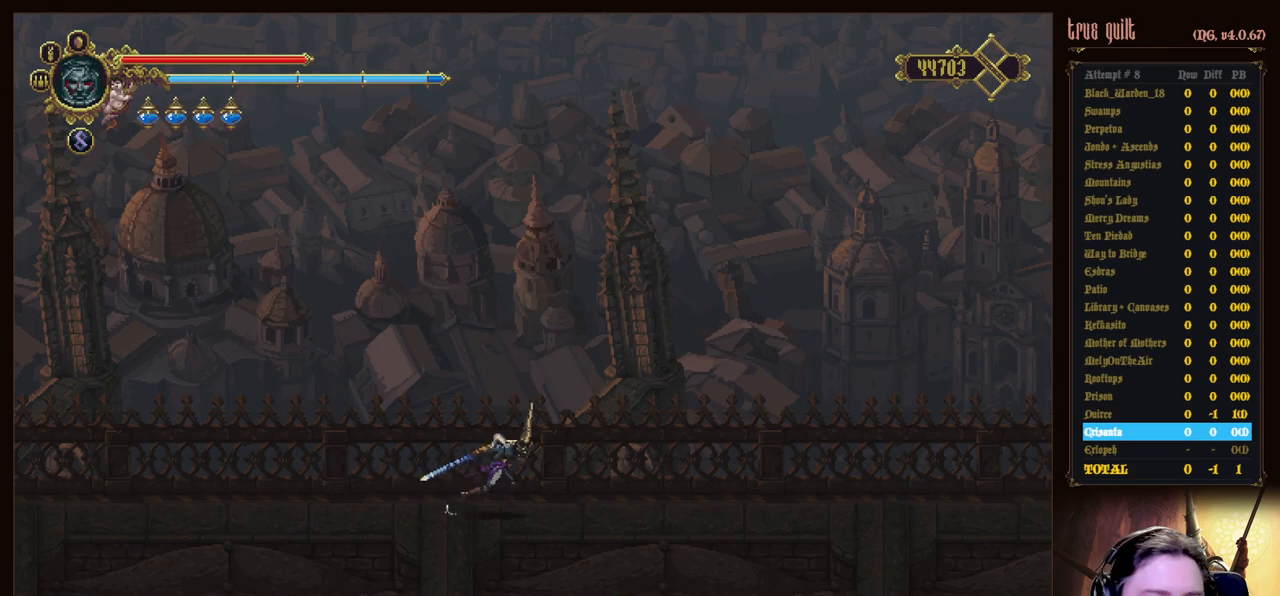
{"keys": ["right"], "events": []}
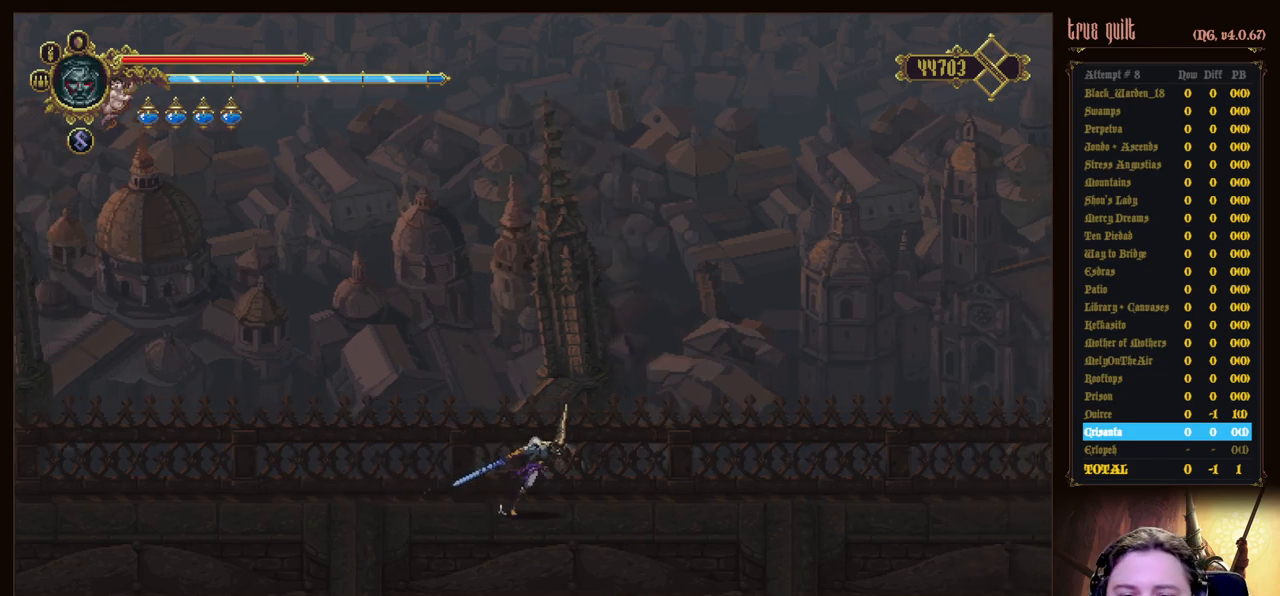
{"keys": ["right"], "events": []}
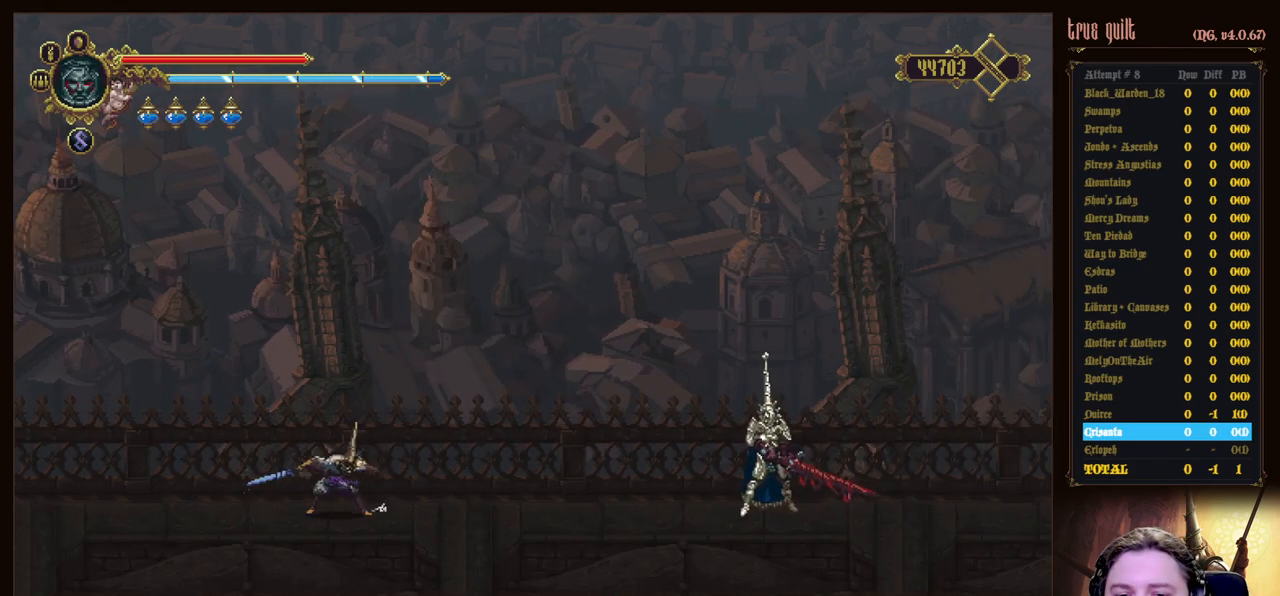
{"keys": [], "events": [[483, "right", "up"]]}